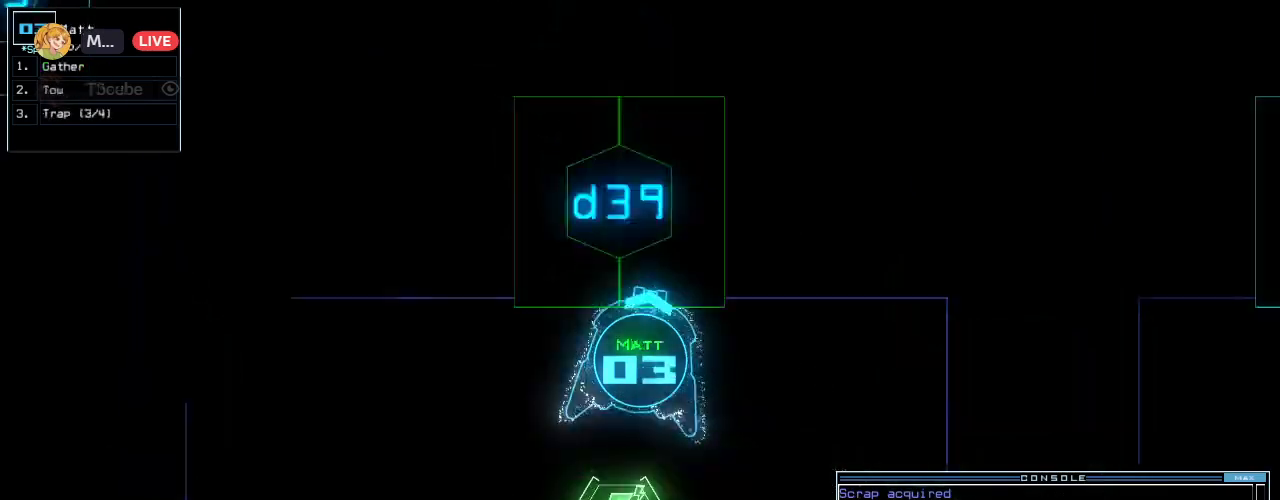
Gameplay with keyboard; each line is a JSON object with the keys held at the frame after it. "events" lists presses ("down") and releases ("up") of ".", "0", "1", "2", "3", "4", "5", "6", "7", "8", "9", "a", "b", "backspace", "c", "caps_lock", "comma", "ctrl_l", "ctrl_r", "d", "down", "e", "equals", "escape", "f", "f8", "g", "h", "i", "j", "k", "l", "left", "m", "minus", "n", "o", "p", "q", "quote", "r", "return", "right", "s", "semicolon", "shift_l", "shift_r", "space", "tab", "tilde", "u", "up", "v", "w", "x", "y" and "z" between this image and that frame as [ms after this image, input, new state], when the widget could be followed in between. No other keys are recorded. Mouse input is not recorded. Not read: t.
{"keys": [], "events": [[120, "d", "down"], [180, "d", "up"], [380, "3", "down"], [440, "3", "up"]]}
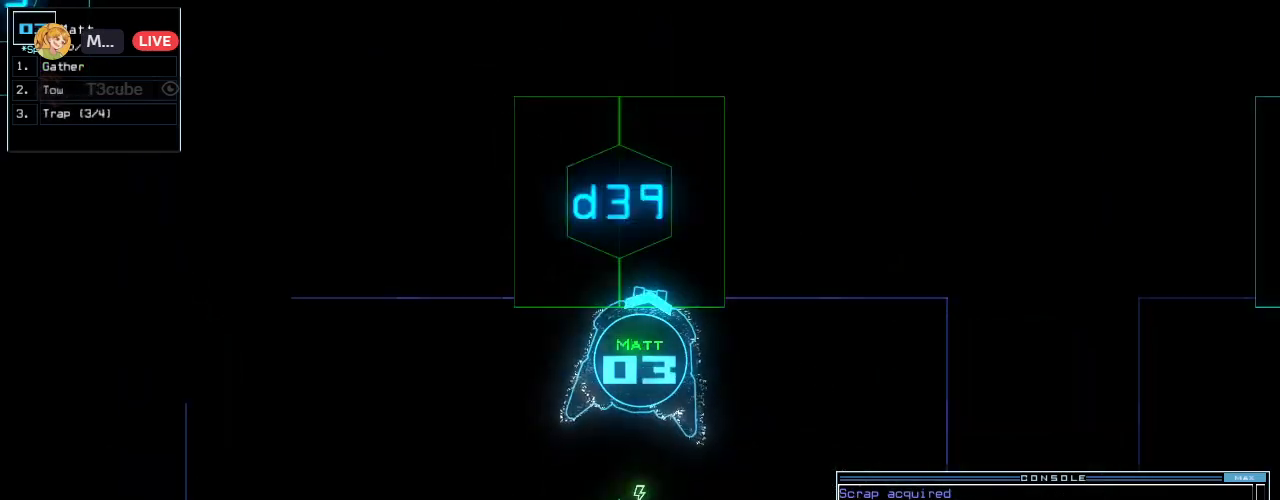
{"keys": [], "events": [[140, "9", "down"], [180, "9", "up"], [340, "return", "down"], [420, "return", "up"]]}
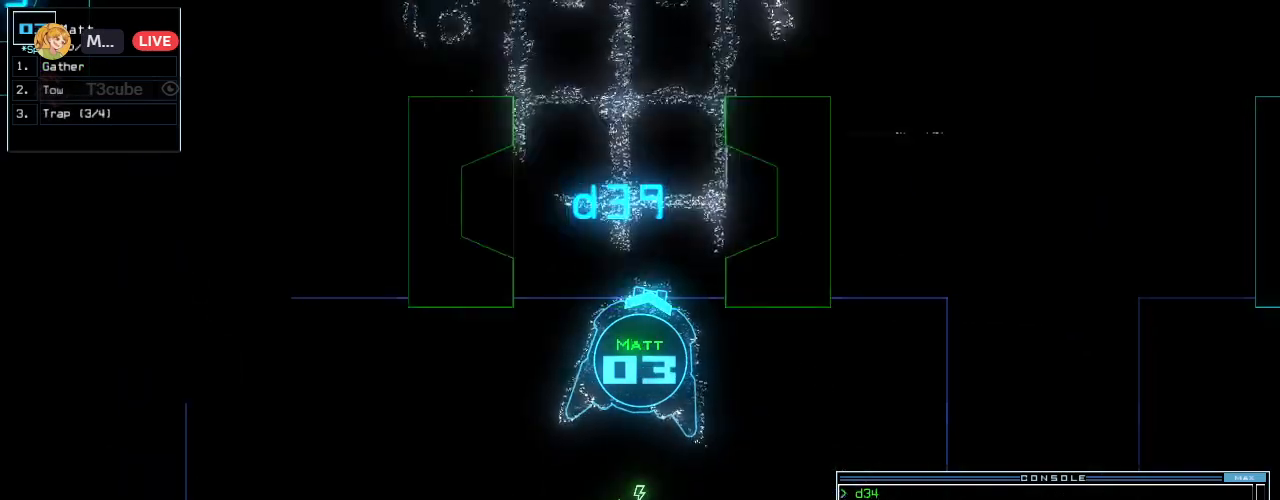
{"keys": ["up"], "events": [[100, "up", "down"], [120, "left", "down"], [240, "left", "up"], [300, "right", "down"], [380, "right", "up"]]}
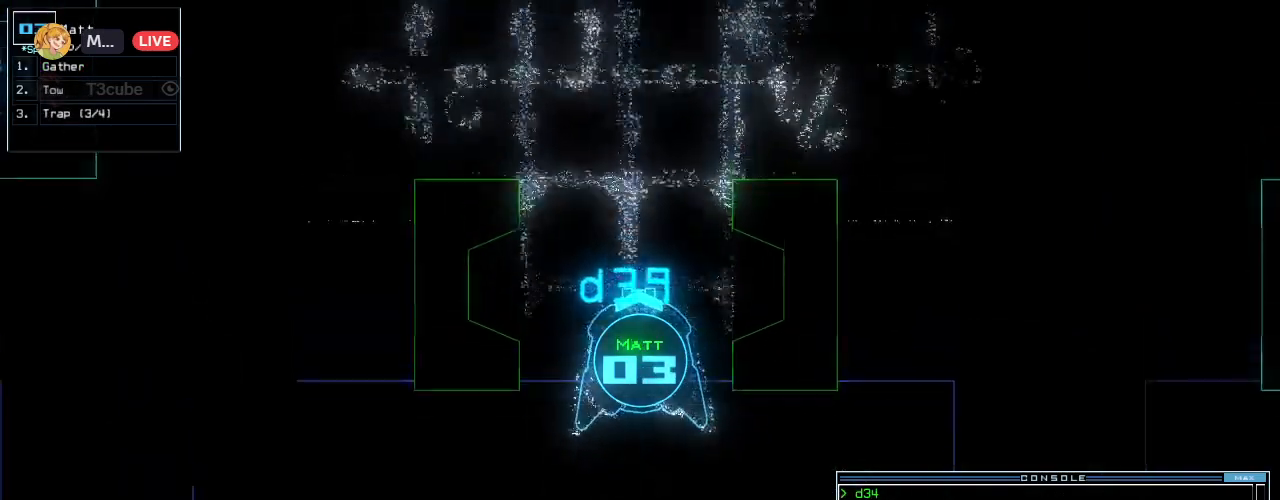
{"keys": ["right"], "events": [[40, "up", "up"], [500, "right", "down"]]}
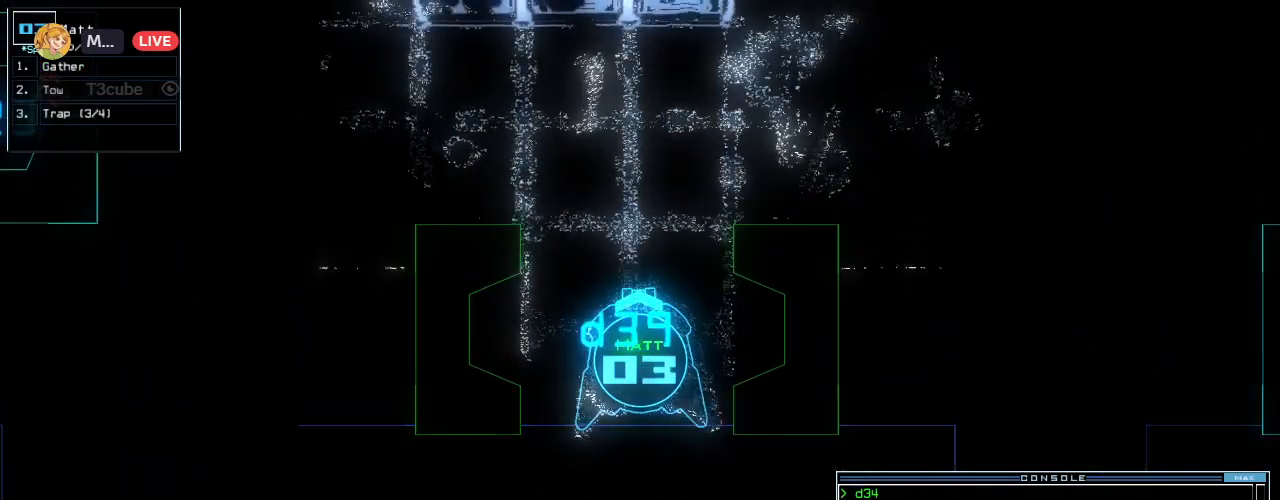
{"keys": [], "events": [[60, "right", "up"], [180, "up", "down"], [240, "up", "up"]]}
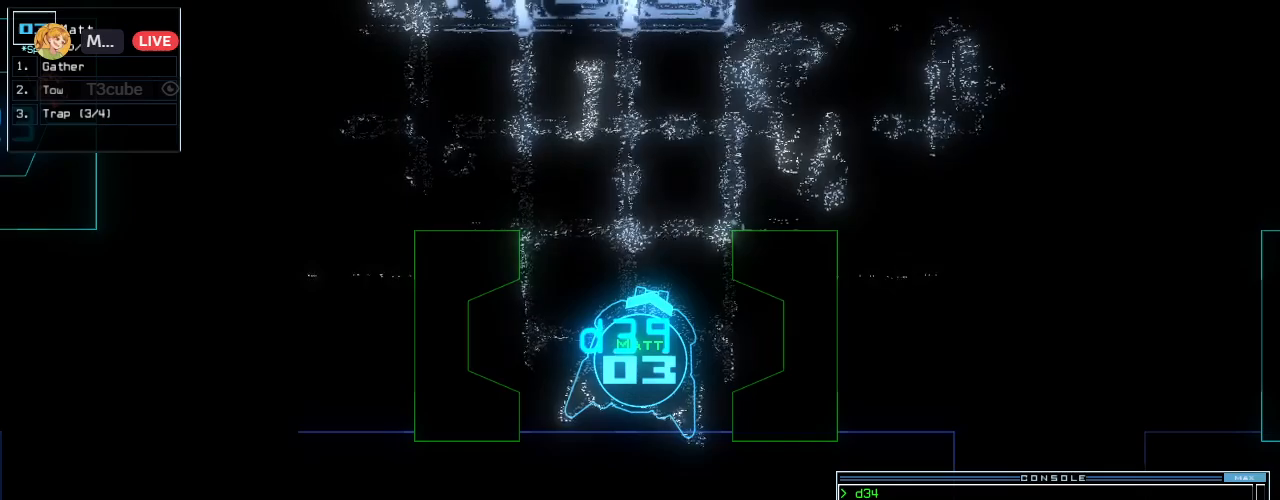
{"keys": [], "events": []}
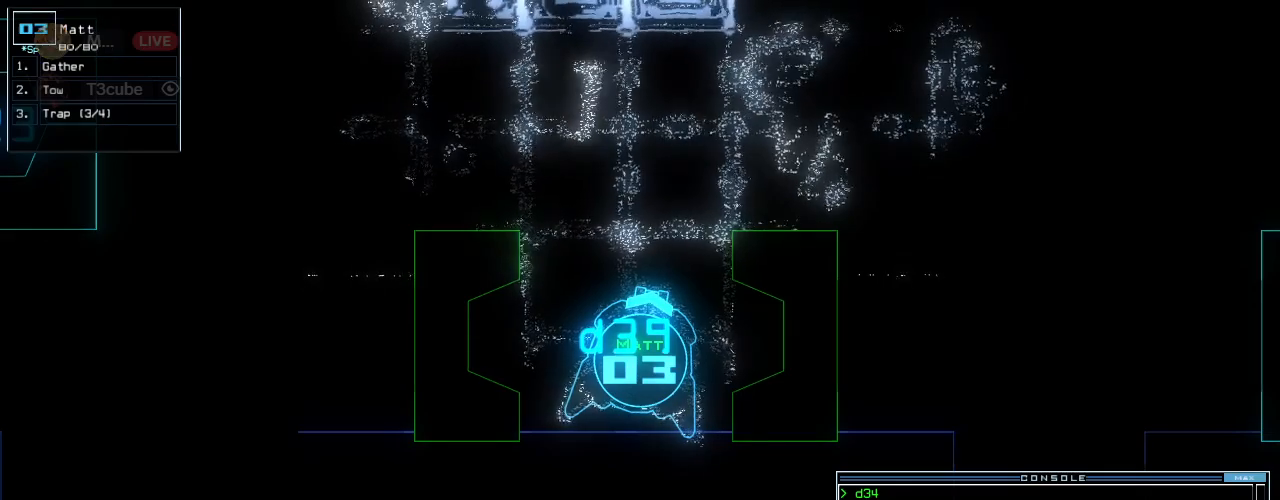
{"keys": [], "events": []}
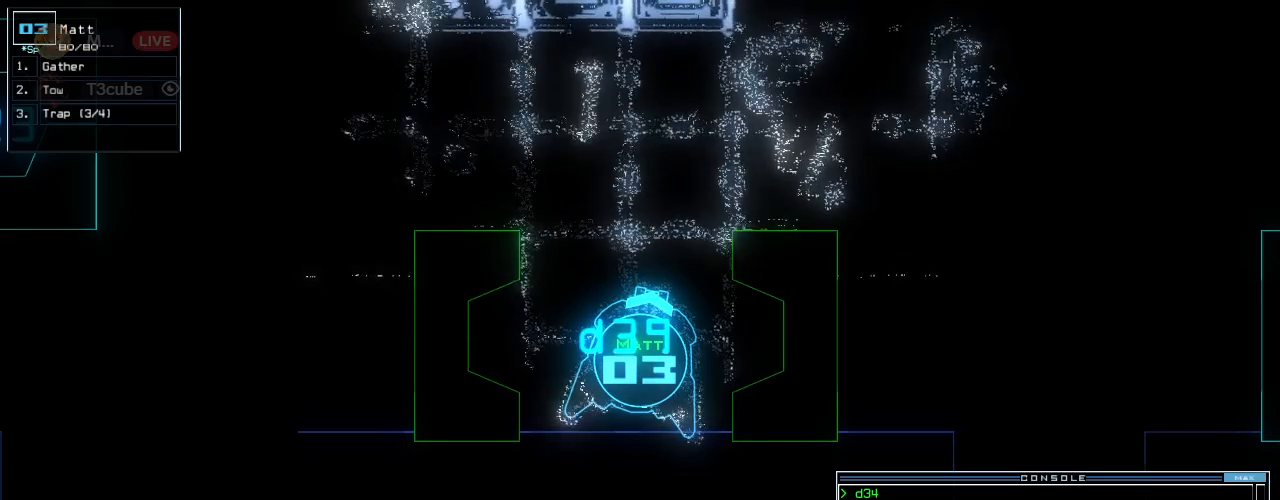
{"keys": ["down"], "events": [[380, "down", "down"]]}
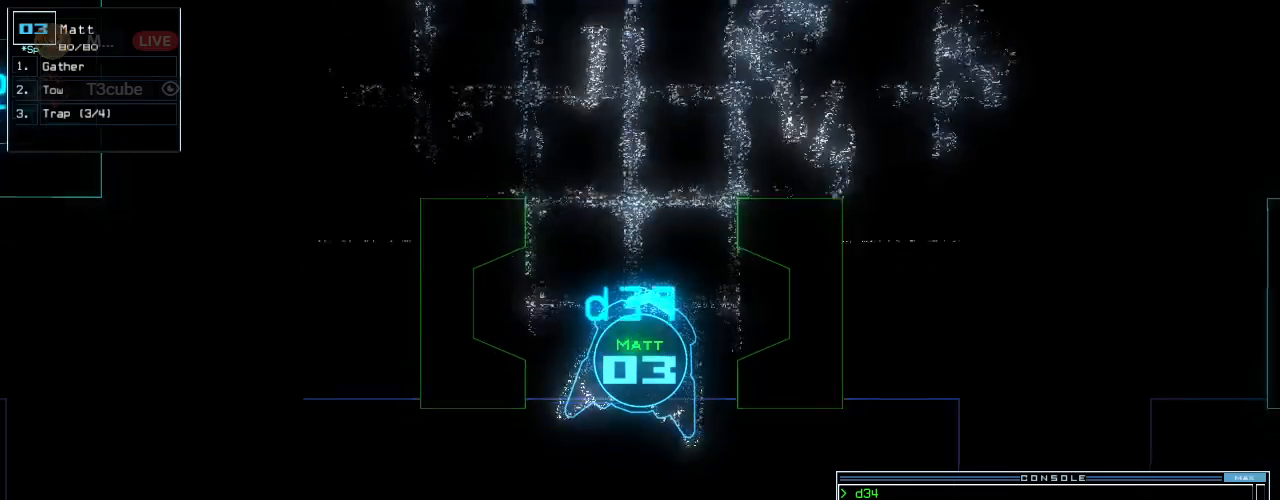
{"keys": ["left"], "events": [[180, "down", "up"], [220, "right", "down"], [300, "right", "up"], [460, "left", "down"]]}
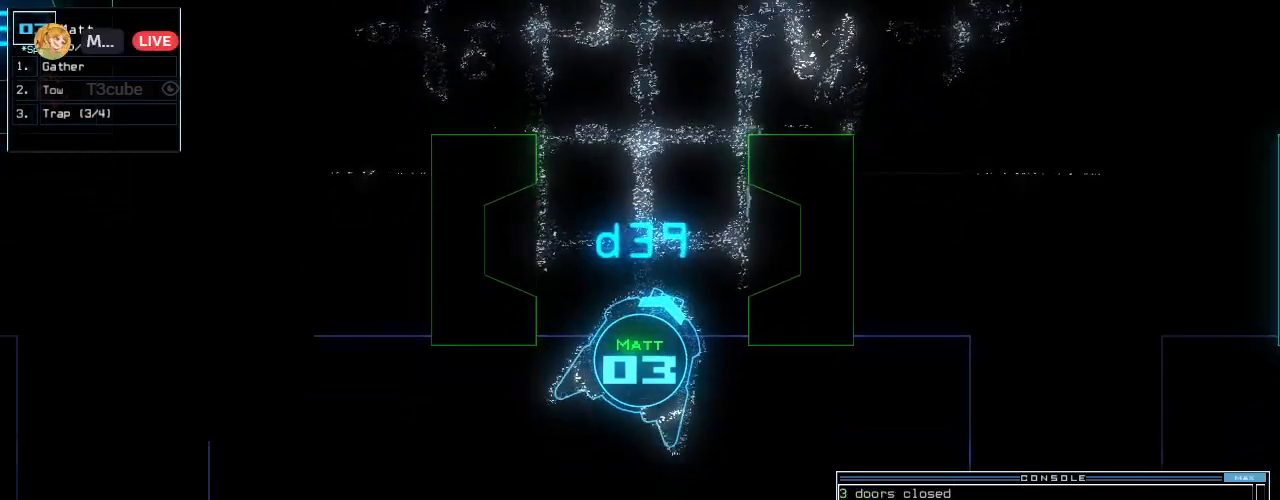
{"keys": ["e", "return"], "events": [[40, "left", "up"], [400, "e", "down"], [500, "return", "down"]]}
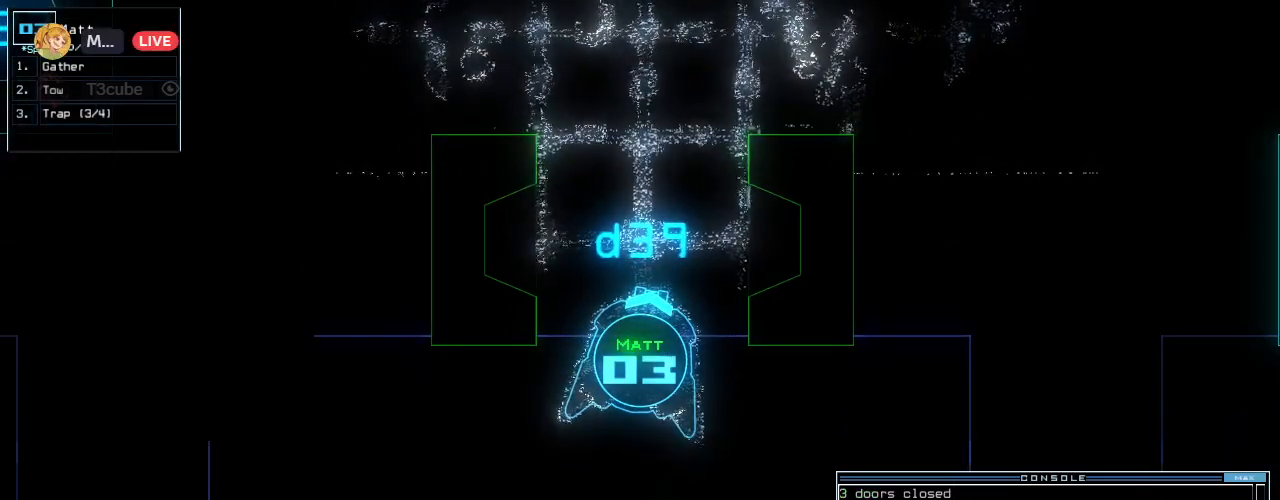
{"keys": [], "events": [[20, "e", "up"], [80, "return", "up"]]}
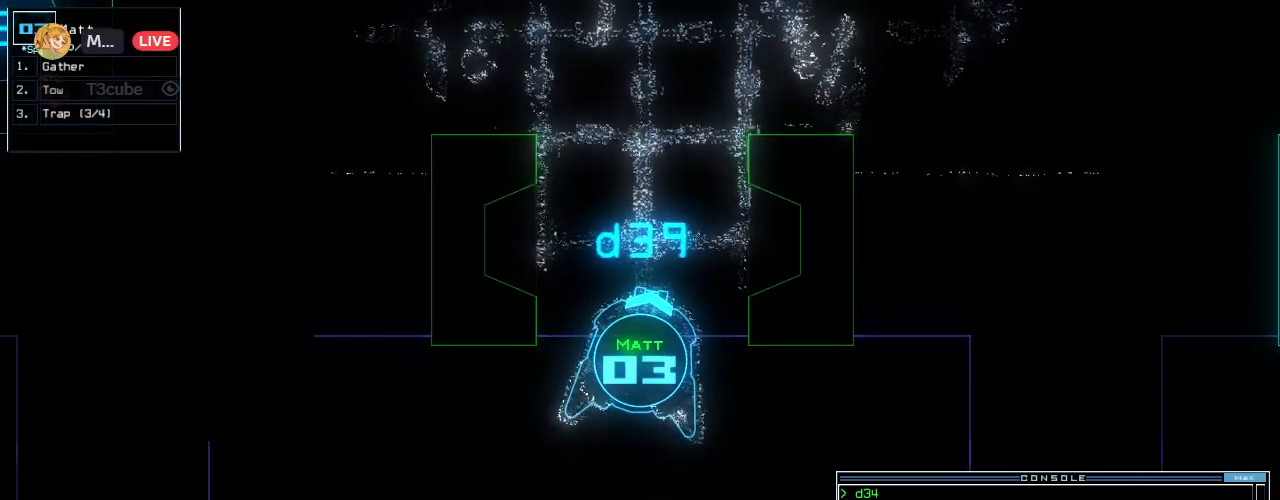
{"keys": [], "events": []}
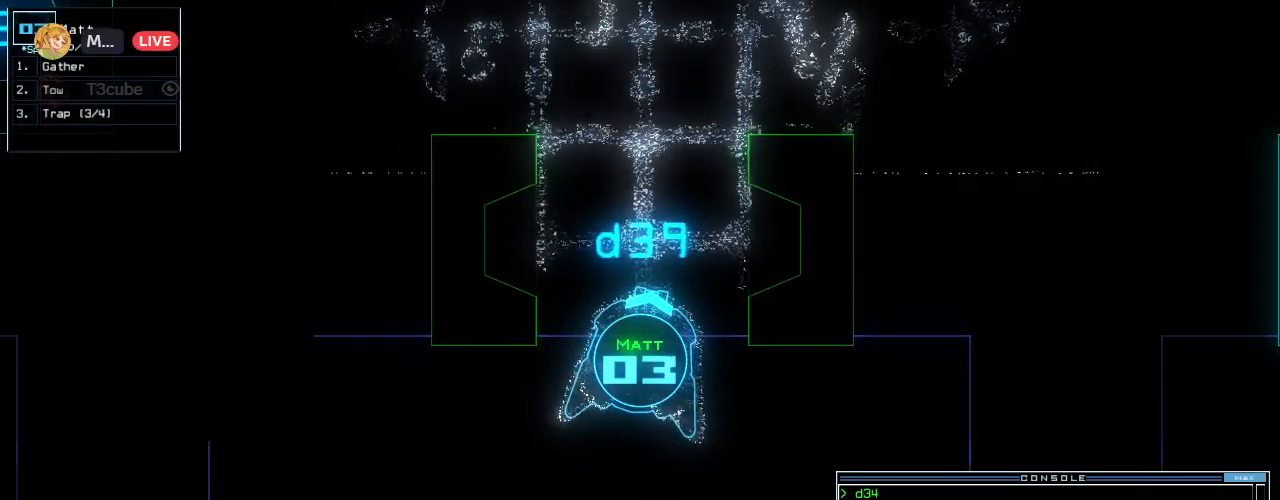
{"keys": [], "events": []}